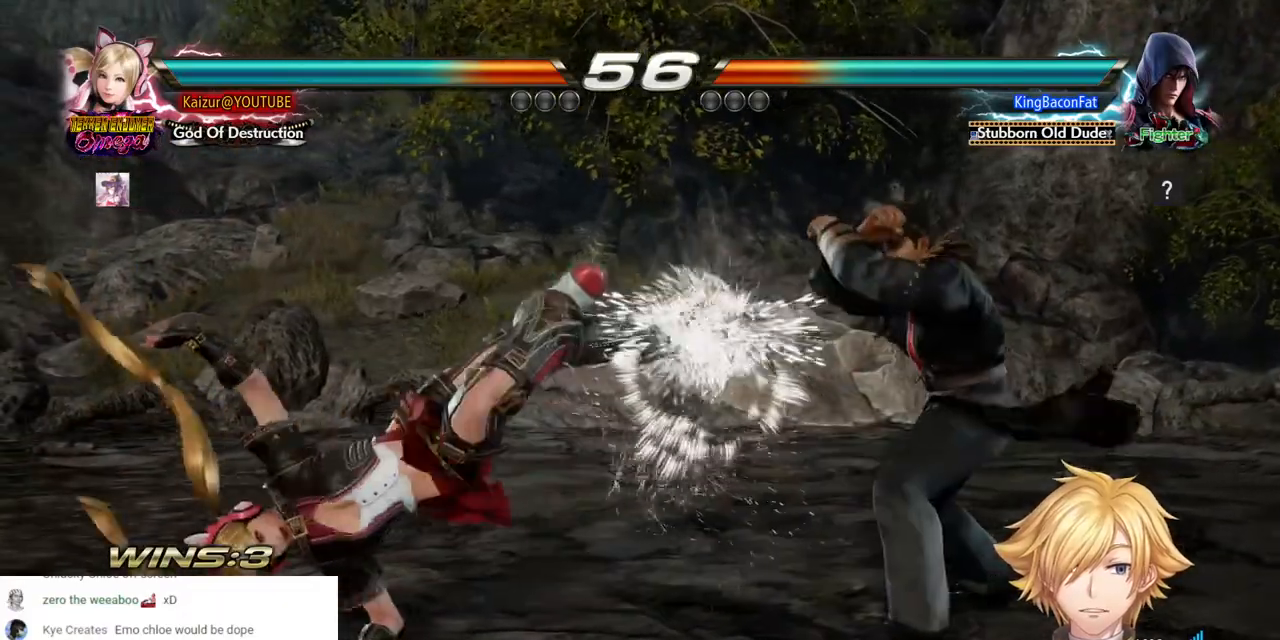
Gameplay with a controller (PlayStation layout); each line is a JSON object with the inputs held at the frame after it. "events" lists button and stick changes between this image and that frame as [ms after this image, input, new state], when the widget could be followed in between. Not read: R1.
{"buttons": ["DPAD_LEFT"], "left_stick": "center", "right_stick": "center", "events": []}
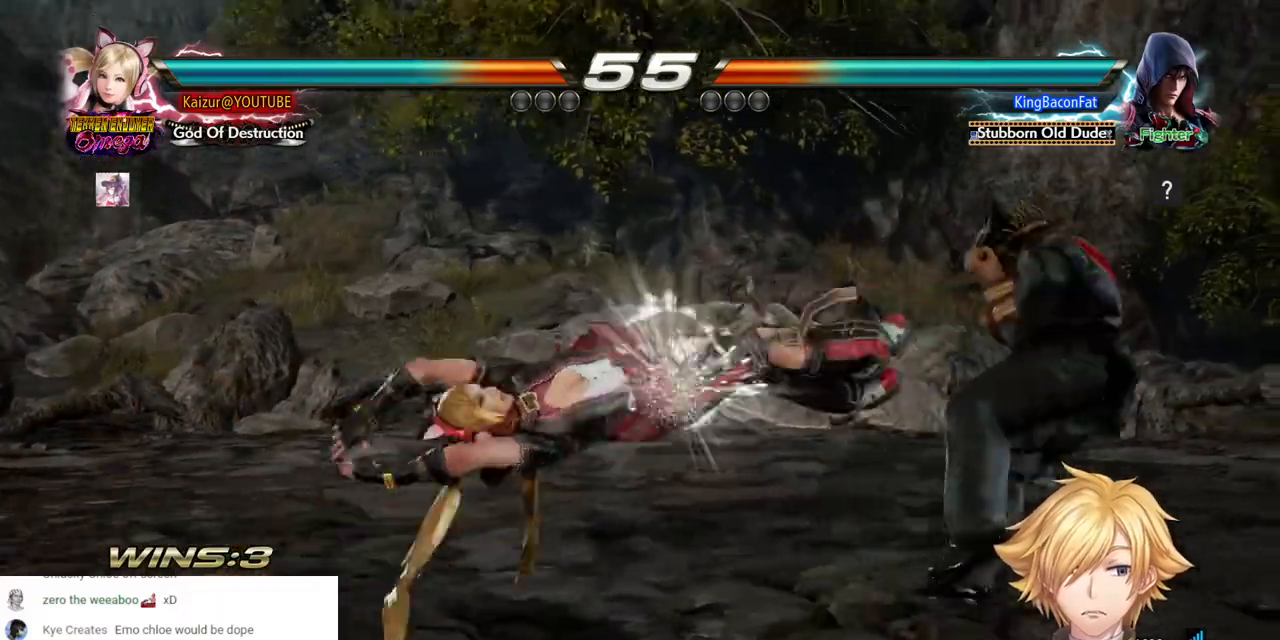
{"buttons": ["CROSS", "DPAD_LEFT"], "left_stick": "center", "right_stick": "center", "events": [[200, "DPAD_LEFT", "up"], [250, "DPAD_LEFT", "down"], [300, "CROSS", "down"]]}
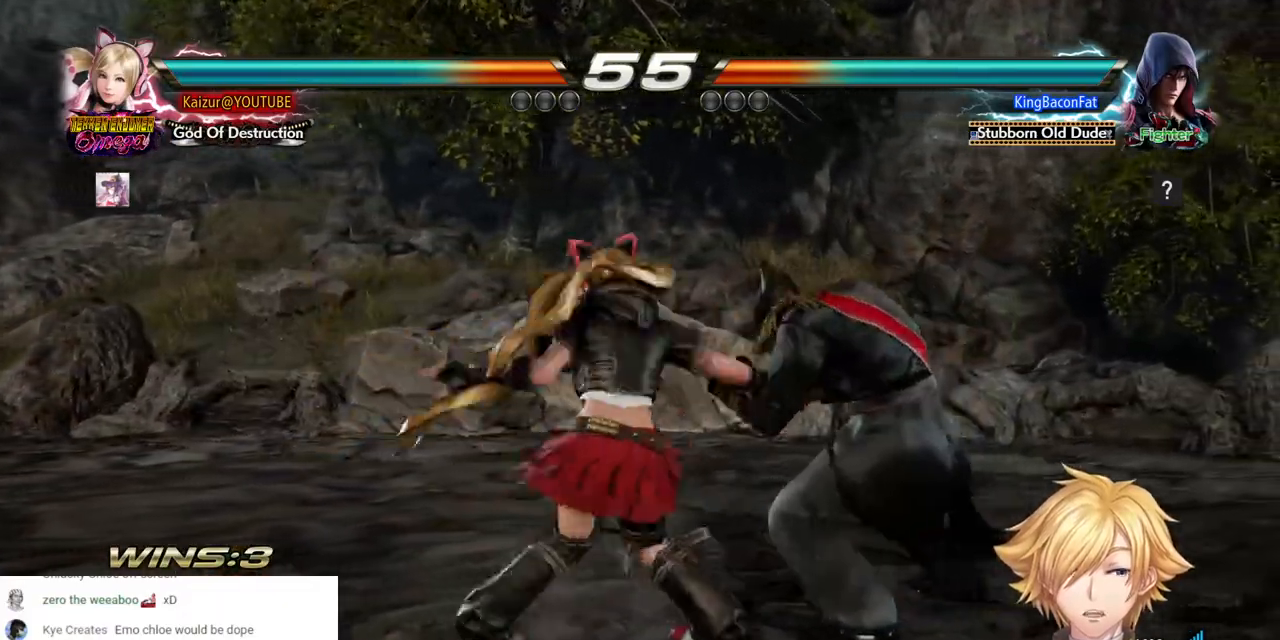
{"buttons": [], "left_stick": "center", "right_stick": "center", "events": [[417, "DPAD_LEFT", "up"], [433, "CROSS", "up"]]}
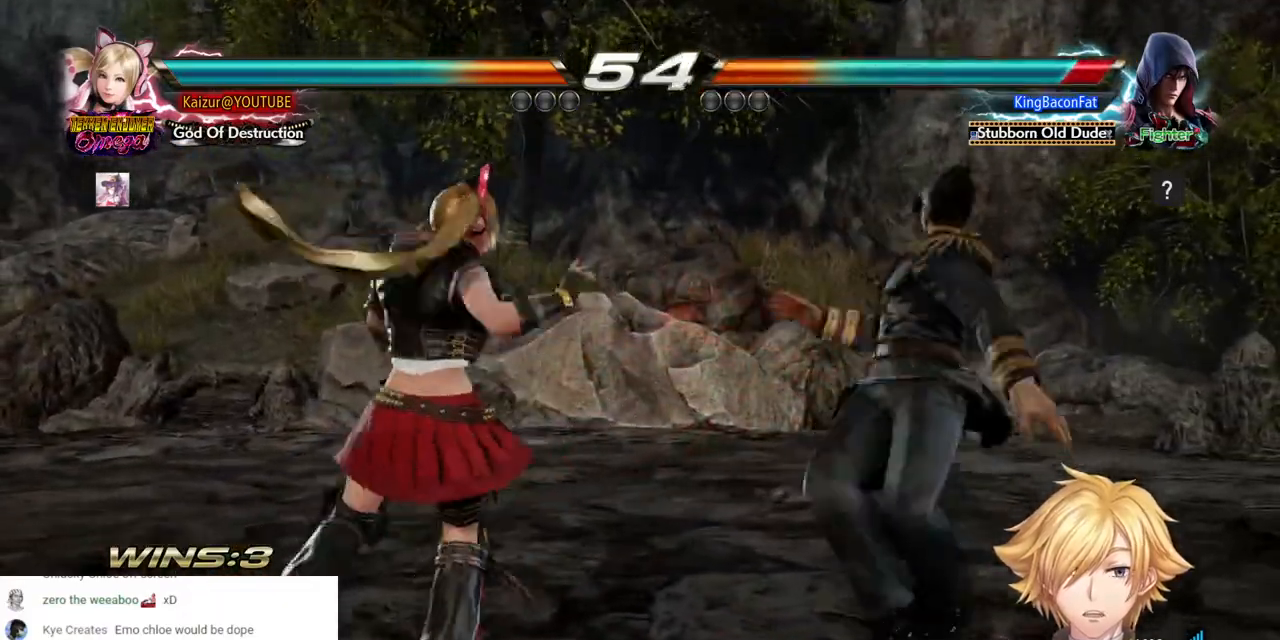
{"buttons": ["DPAD_RIGHT"], "left_stick": "center", "right_stick": "center", "events": [[50, "DPAD_RIGHT", "down"], [50, "R2", "down"], [117, "DPAD_UP", "down"], [200, "R2", "up"], [217, "DPAD_UP", "up"]]}
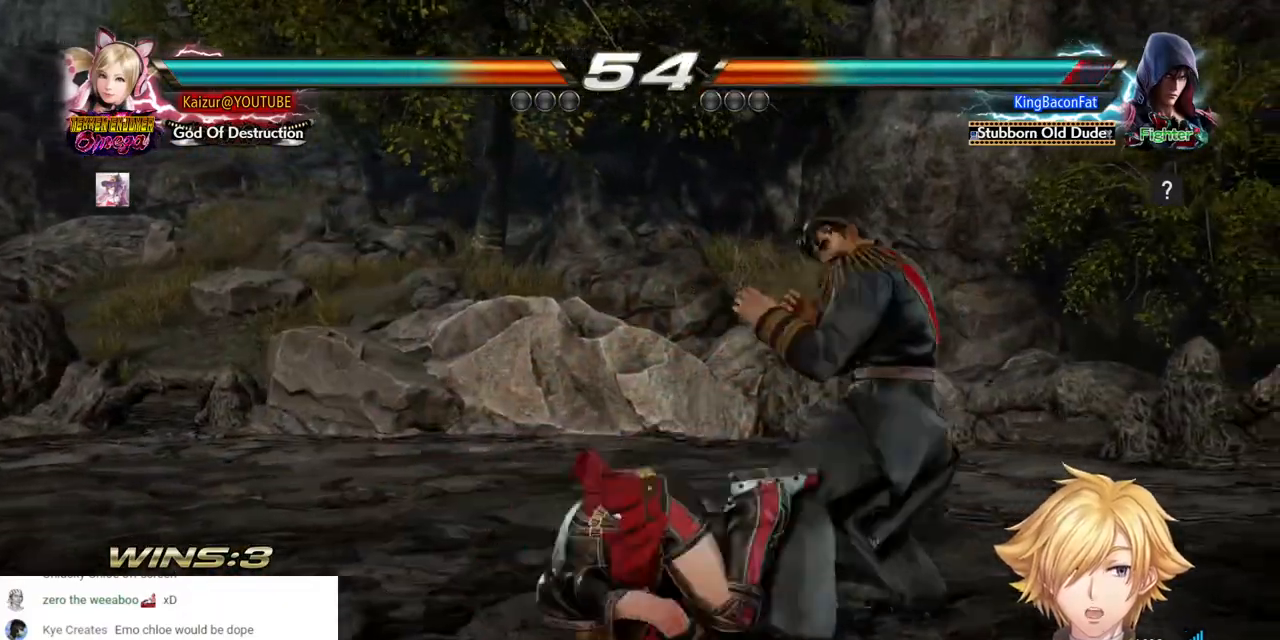
{"buttons": ["DPAD_RIGHT"], "left_stick": "center", "right_stick": "center", "events": [[67, "R2", "down"], [83, "DPAD_UP", "down"], [200, "DPAD_UP", "up"], [367, "R2", "up"]]}
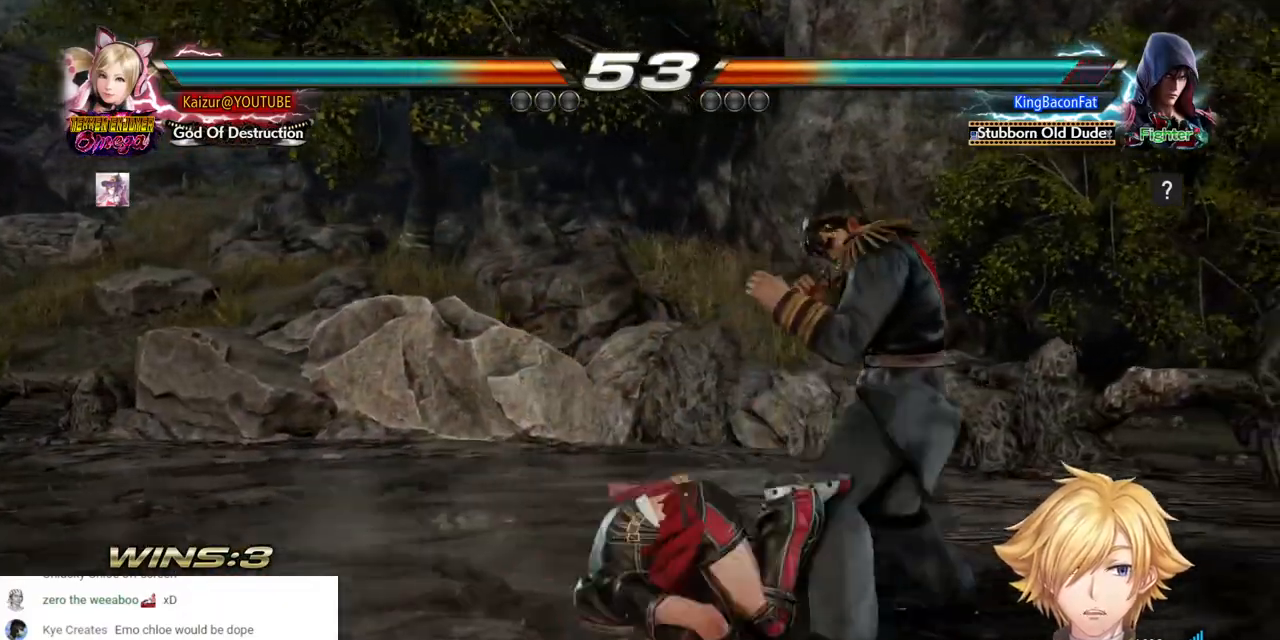
{"buttons": ["DPAD_UP", "DPAD_RIGHT"], "left_stick": "center", "right_stick": "center", "events": [[333, "R2", "down"], [350, "DPAD_UP", "down"], [500, "R2", "up"]]}
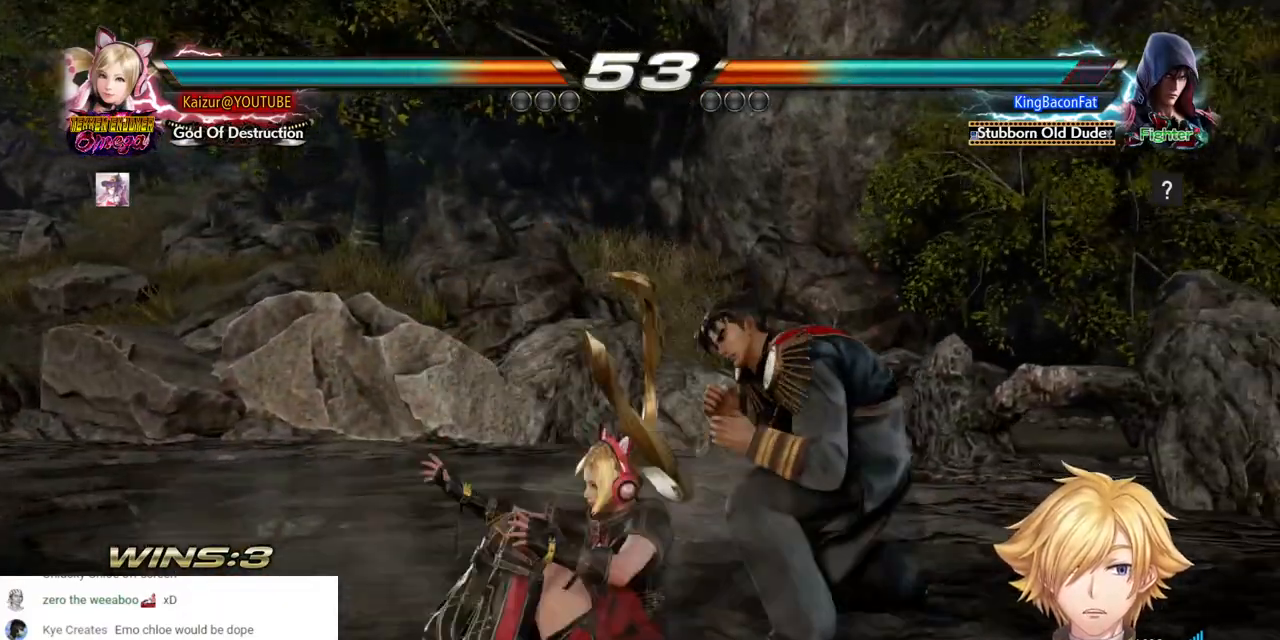
{"buttons": ["R2", "DPAD_RIGHT"], "left_stick": "center", "right_stick": "center", "events": [[33, "R2", "down"], [133, "R2", "up"], [183, "R2", "down"], [300, "R2", "up"], [333, "R2", "down"], [383, "DPAD_UP", "up"], [450, "R2", "up"], [500, "R2", "down"]]}
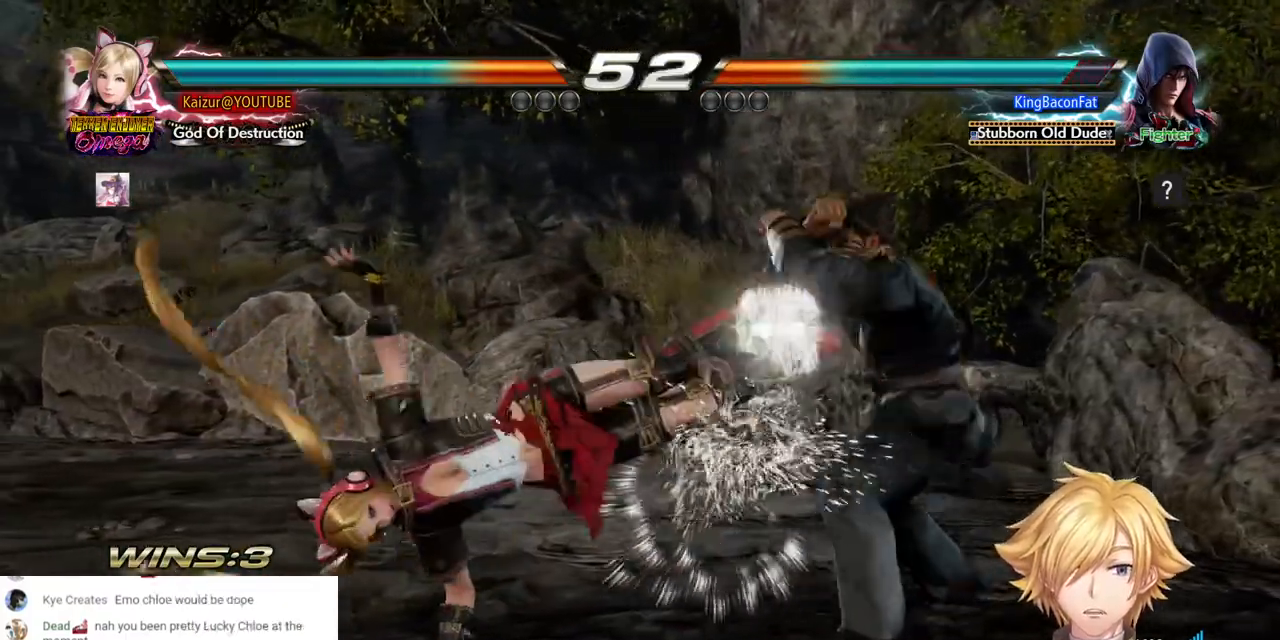
{"buttons": ["R2", "DPAD_RIGHT"], "left_stick": "center", "right_stick": "center", "events": [[117, "R2", "up"], [167, "R2", "down"], [283, "R2", "up"], [333, "R2", "down"], [450, "R2", "up"], [500, "R2", "down"]]}
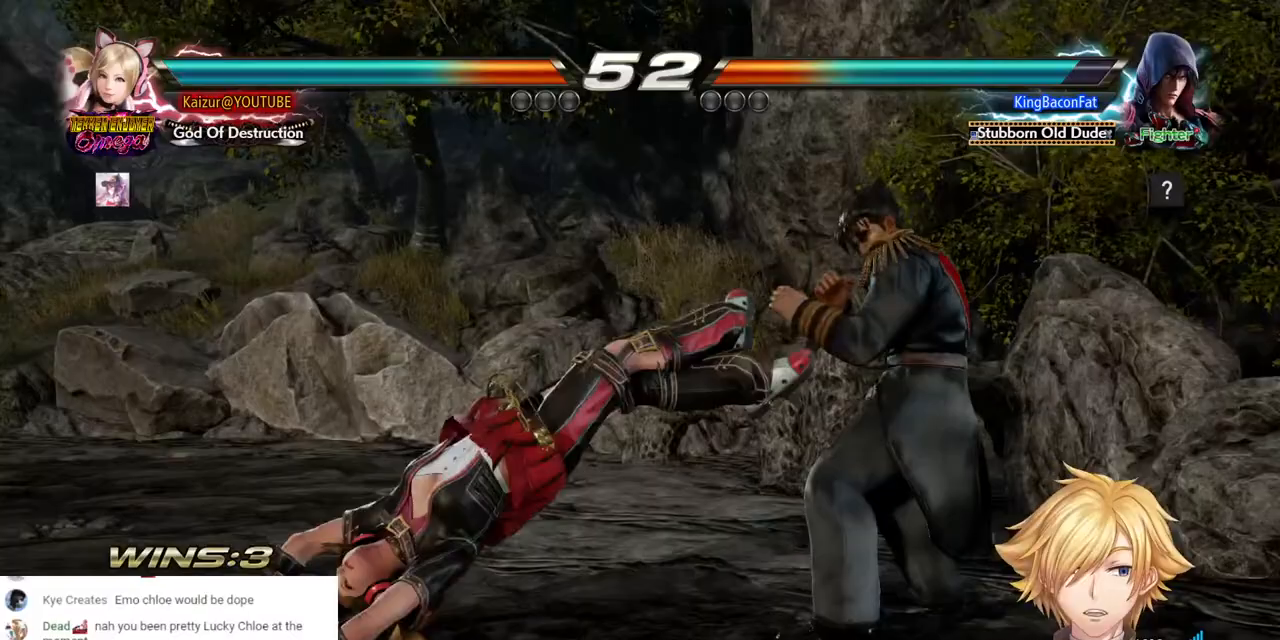
{"buttons": ["DPAD_RIGHT"], "left_stick": "center", "right_stick": "center", "events": [[167, "R2", "up"], [400, "DPAD_LEFT", "down"], [400, "DPAD_RIGHT", "up"], [483, "DPAD_LEFT", "up"], [483, "DPAD_RIGHT", "down"]]}
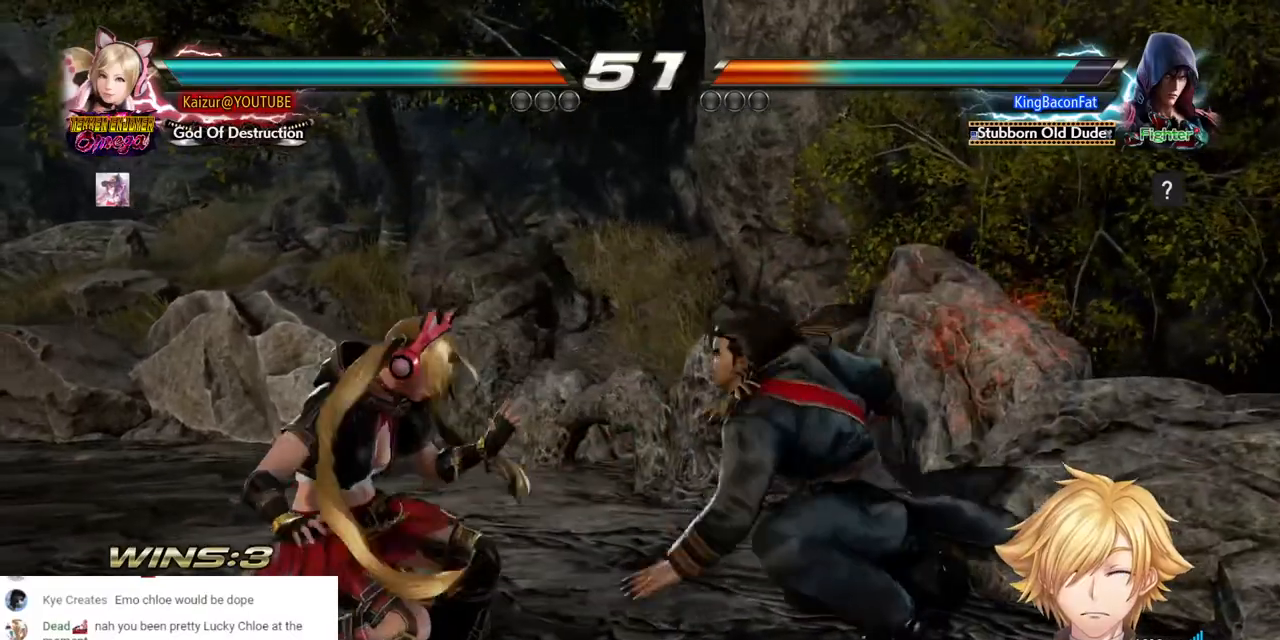
{"buttons": ["DPAD_LEFT"], "left_stick": "center", "right_stick": "center", "events": [[33, "DPAD_LEFT", "down"], [267, "DPAD_LEFT", "up"], [333, "DPAD_RIGHT", "up"], [333, "DPAD_UP", "down"], [417, "DPAD_RIGHT", "down"], [417, "DPAD_UP", "up"], [500, "DPAD_LEFT", "down"], [500, "DPAD_RIGHT", "up"]]}
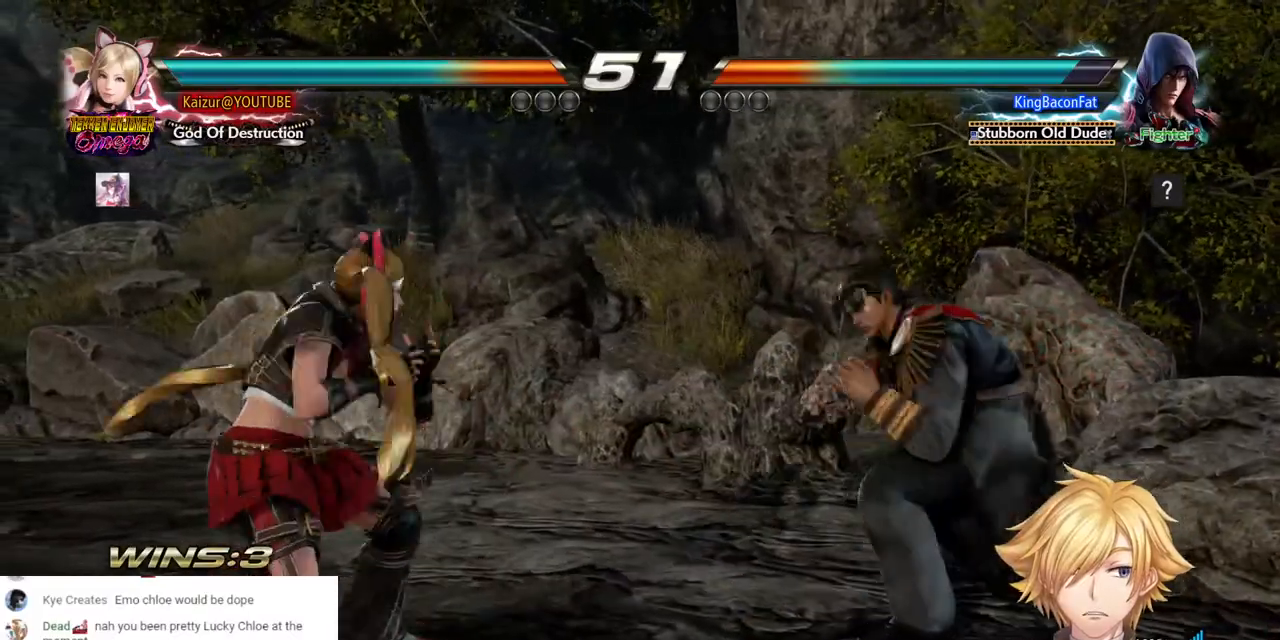
{"buttons": ["DPAD_LEFT"], "left_stick": "center", "right_stick": "center", "events": [[67, "DPAD_LEFT", "up"], [67, "DPAD_RIGHT", "down"], [117, "DPAD_LEFT", "down"], [117, "DPAD_RIGHT", "up"], [133, "R2", "down"], [350, "R2", "up"]]}
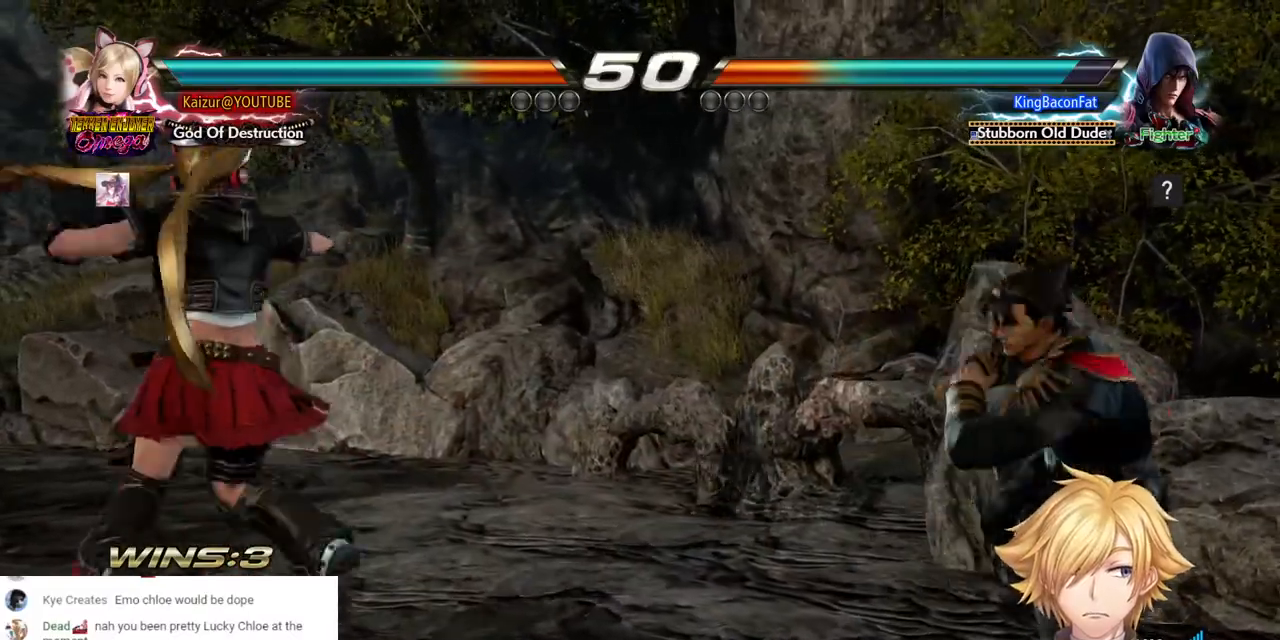
{"buttons": ["DPAD_DOWN", "DPAD_RIGHT"], "left_stick": "center", "right_stick": "center", "events": [[117, "DPAD_DOWN", "down"], [333, "DPAD_LEFT", "up"], [433, "DPAD_RIGHT", "down"]]}
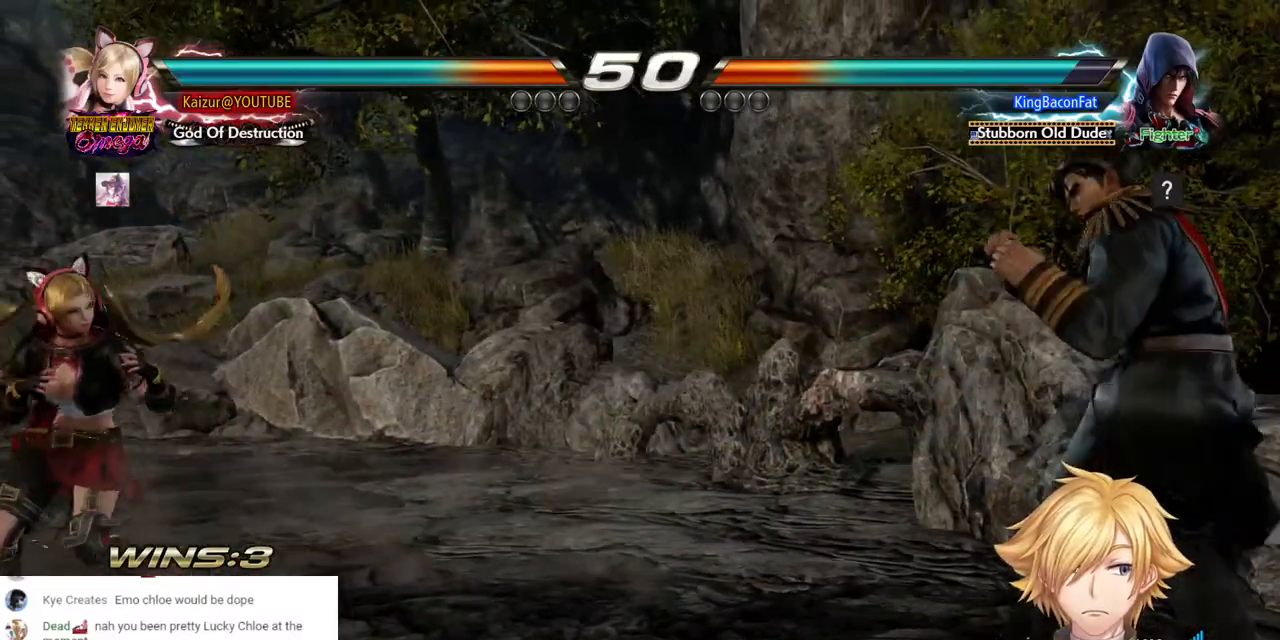
{"buttons": ["DPAD_LEFT"], "left_stick": "center", "right_stick": "center", "events": [[83, "DPAD_DOWN", "up"], [83, "DPAD_LEFT", "down"], [83, "DPAD_RIGHT", "up"], [133, "R2", "down"], [317, "R2", "up"]]}
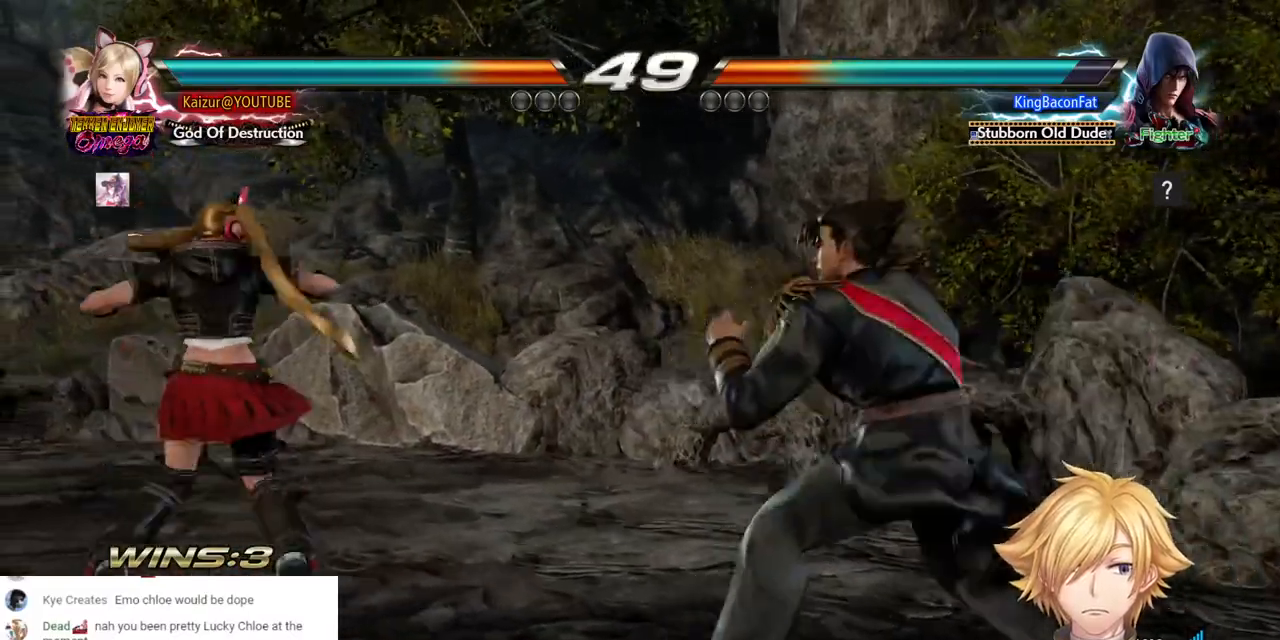
{"buttons": ["DPAD_DOWN", "DPAD_LEFT"], "left_stick": "center", "right_stick": "center", "events": [[33, "DPAD_LEFT", "up"], [33, "DPAD_RIGHT", "down"], [50, "R2", "down"], [67, "DPAD_UP", "down"], [183, "DPAD_UP", "up"], [200, "R2", "up"], [483, "DPAD_LEFT", "down"], [500, "DPAD_DOWN", "down"], [500, "DPAD_RIGHT", "up"]]}
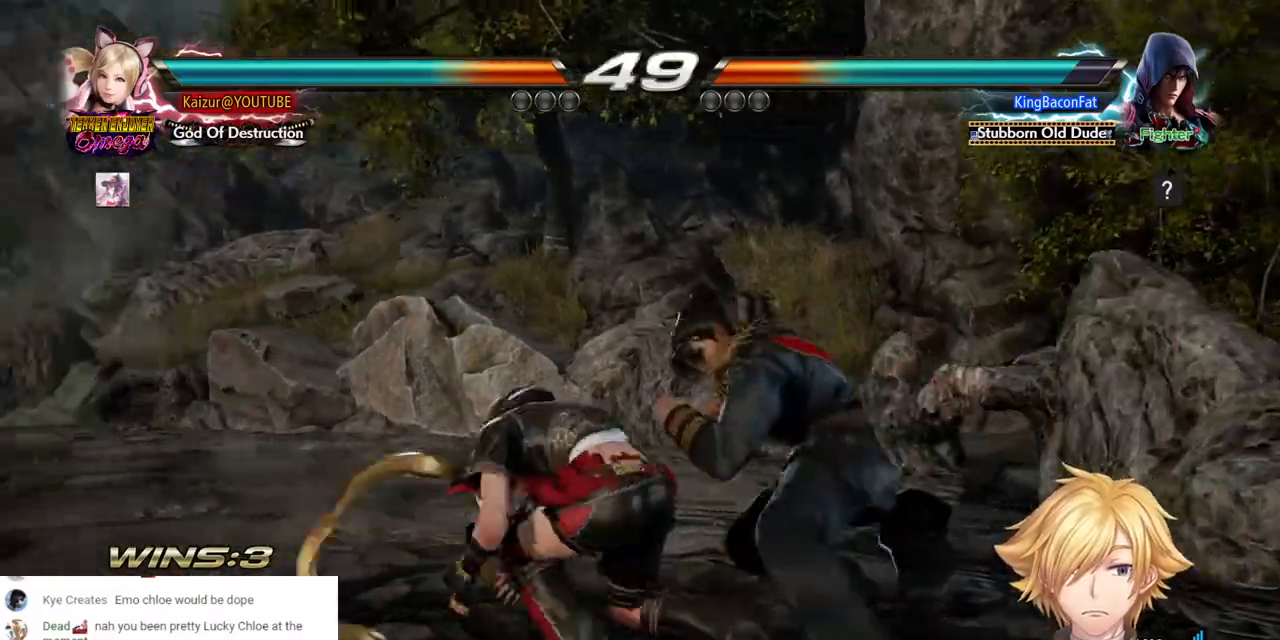
{"buttons": ["DPAD_UP"], "left_stick": "center", "right_stick": "center"}
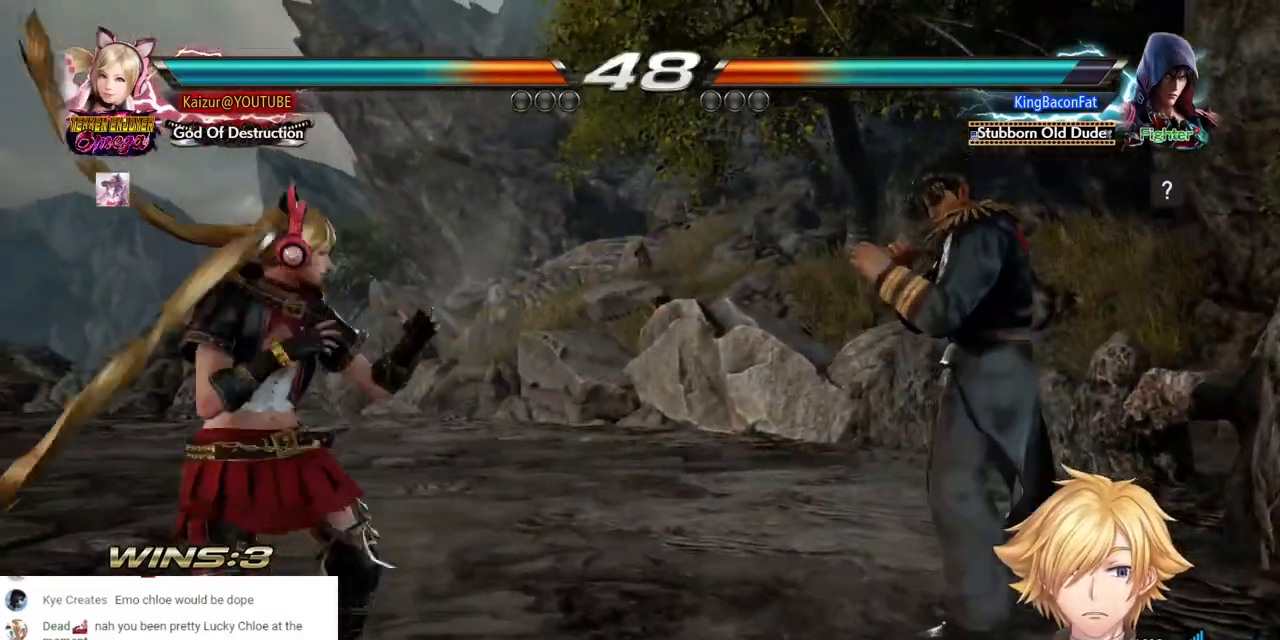
{"buttons": ["DPAD_LEFT"], "left_stick": "center", "right_stick": "center", "events": [[67, "DPAD_UP", "up"], [150, "DPAD_LEFT", "down"], [217, "DPAD_LEFT", "up"], [267, "DPAD_LEFT", "down"], [300, "R2", "down"], [483, "R2", "up"]]}
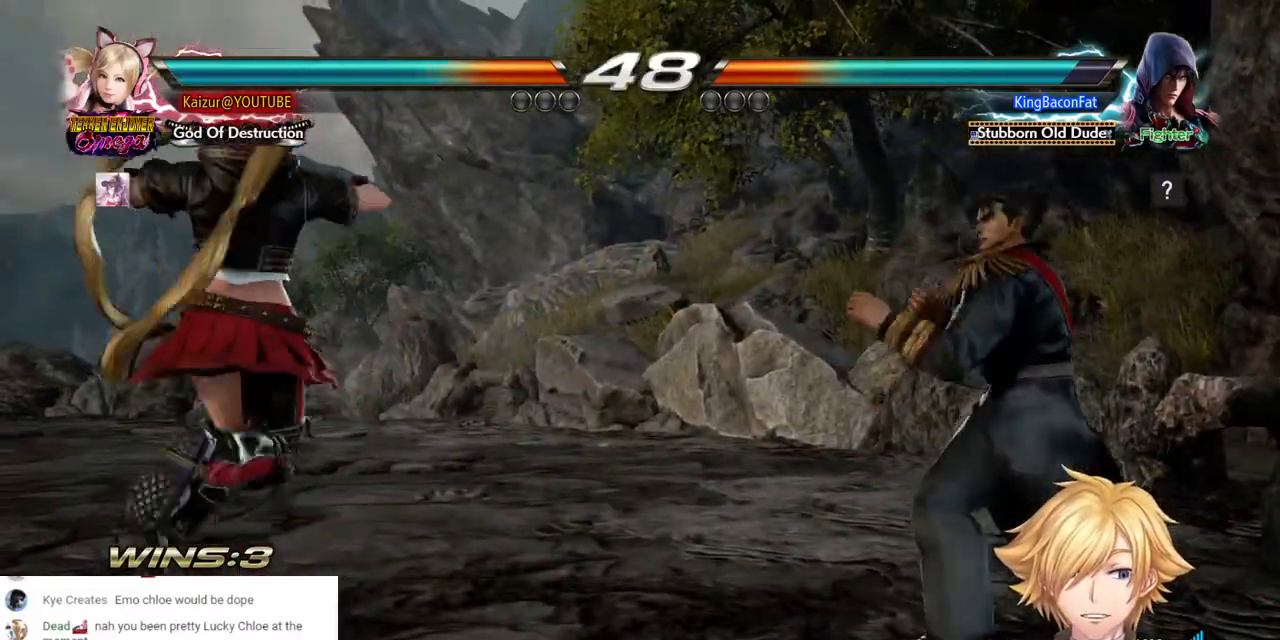
{"buttons": ["R2", "DPAD_UP", "DPAD_RIGHT"], "left_stick": "center", "right_stick": "center"}
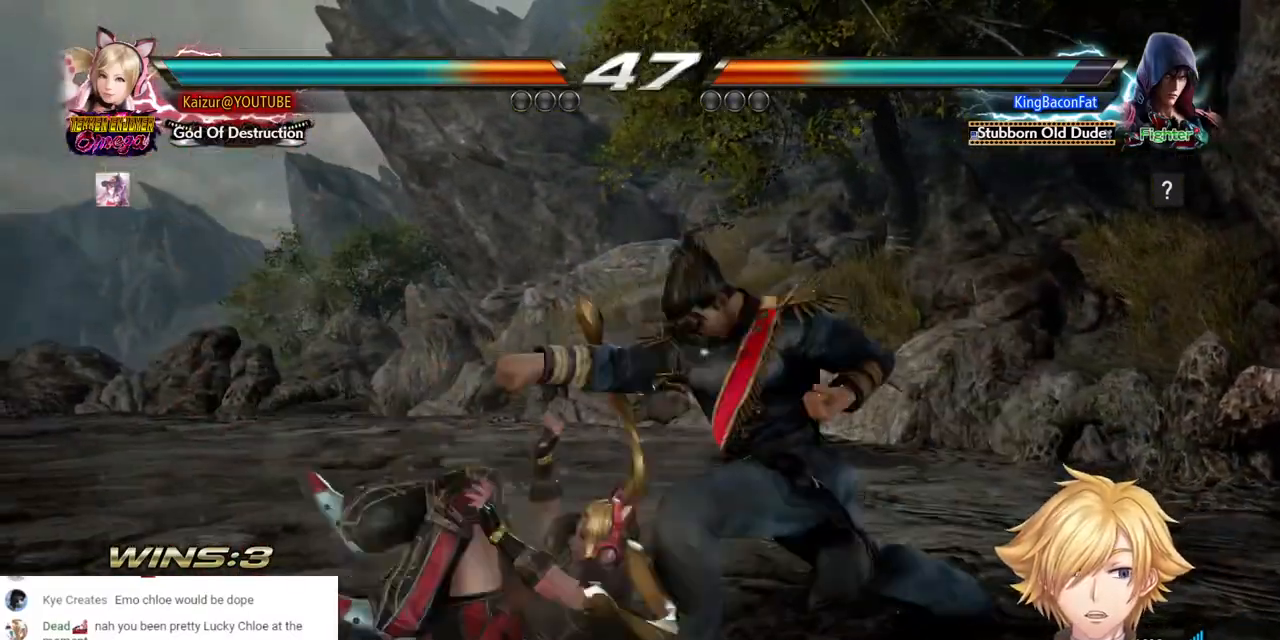
{"buttons": ["R2", "DPAD_RIGHT"], "left_stick": "center", "right_stick": "center", "events": [[83, "R2", "up"], [117, "R2", "down"], [133, "DPAD_UP", "up"], [217, "R2", "up"], [250, "R2", "down"], [467, "R2", "up"], [500, "R2", "down"]]}
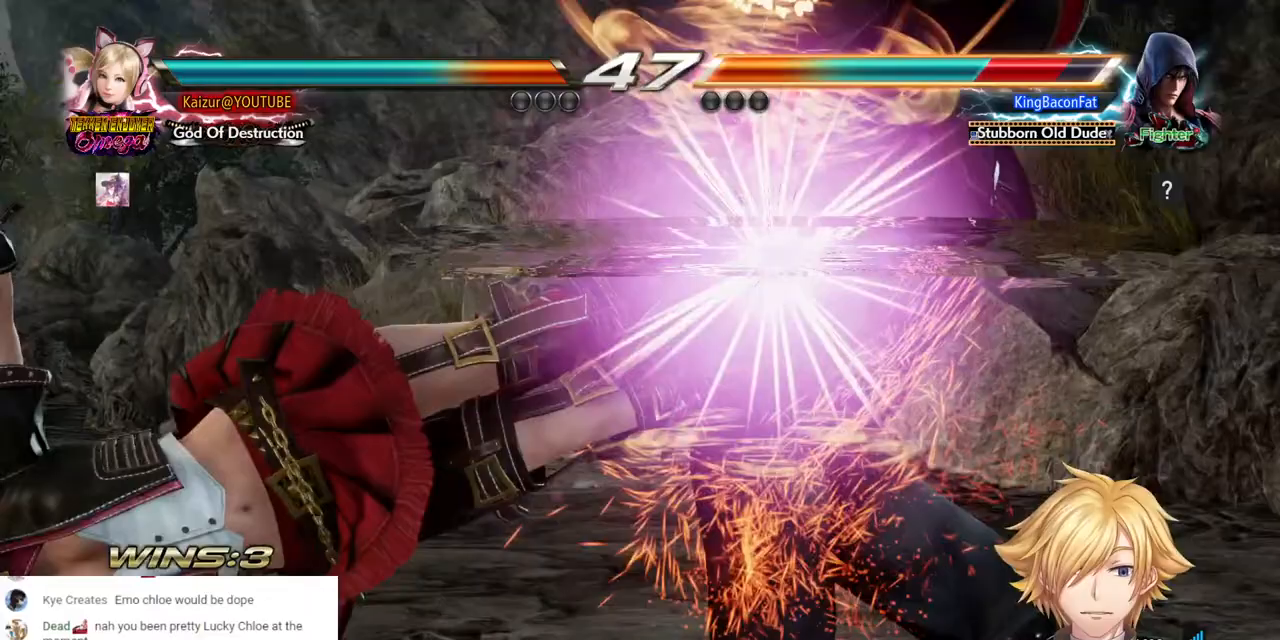
{"buttons": ["DPAD_RIGHT"], "left_stick": "center", "right_stick": "center", "events": [[200, "R2", "up"], [250, "R2", "down"], [317, "R2", "up"], [383, "R2", "down"], [467, "R2", "up"]]}
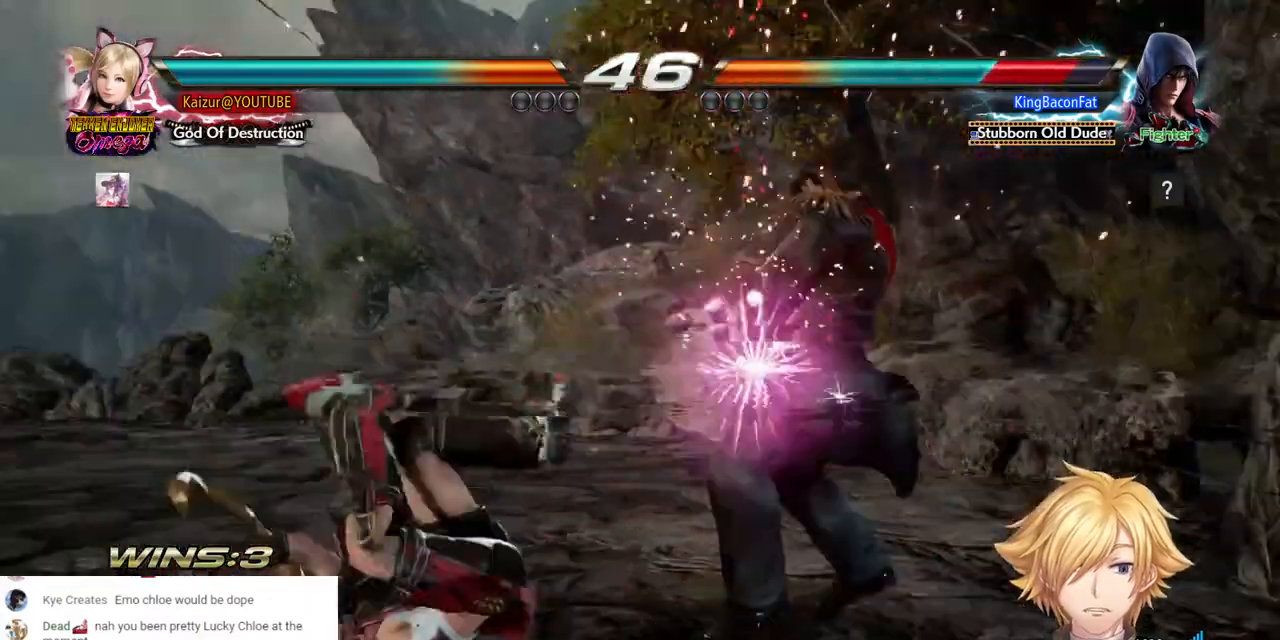
{"buttons": ["DPAD_DOWN", "DPAD_RIGHT"], "left_stick": "center", "right_stick": "center", "events": [[17, "R2", "down"], [117, "R2", "up"], [183, "R2", "down"], [350, "R2", "up"], [450, "DPAD_DOWN", "down"]]}
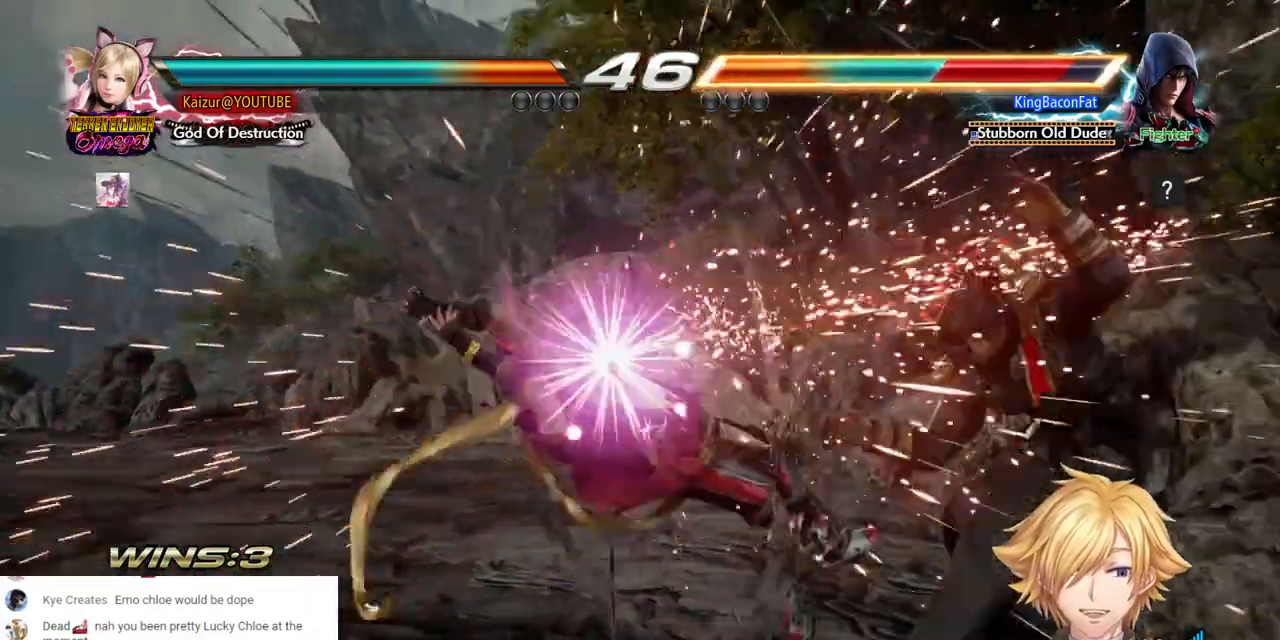
{"buttons": ["TRIANGLE", "DPAD_DOWN", "DPAD_RIGHT"], "left_stick": "center", "right_stick": "center", "events": [[83, "CROSS", "down"], [200, "CROSS", "up"], [300, "TRIANGLE", "down"]]}
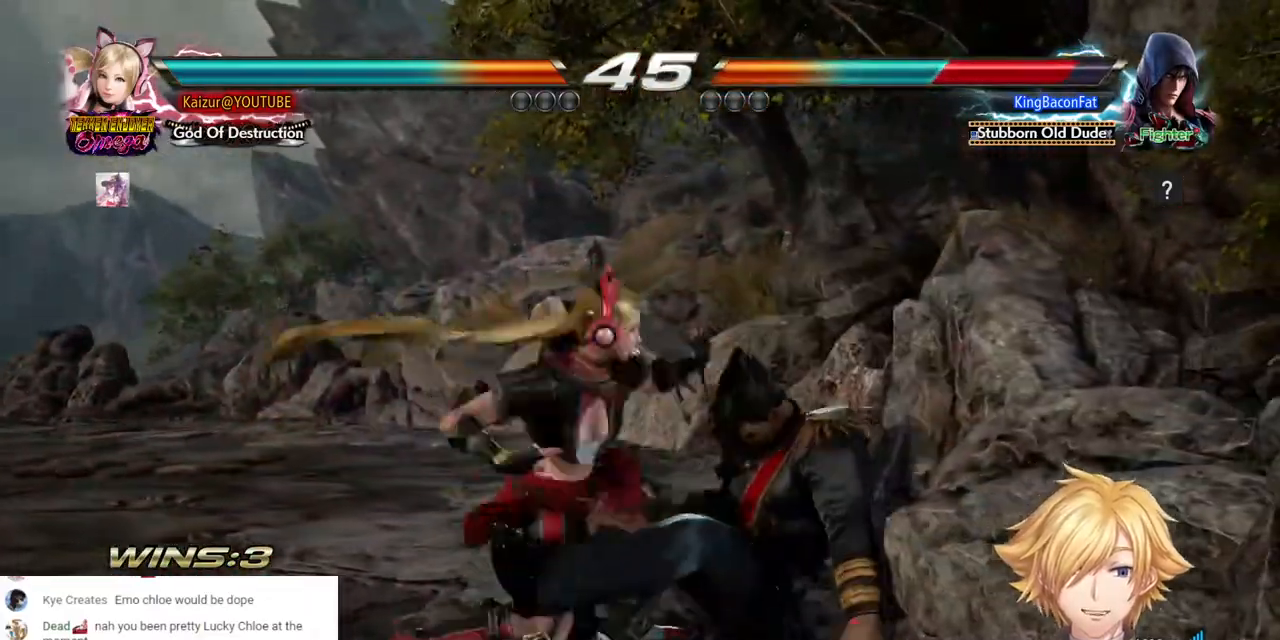
{"buttons": ["DPAD_DOWN", "DPAD_RIGHT"], "left_stick": "center", "right_stick": "center", "events": [[50, "TRIANGLE", "up"], [100, "TRIANGLE", "down"], [217, "TRIANGLE", "up"], [267, "TRIANGLE", "down"], [350, "TRIANGLE", "up"]]}